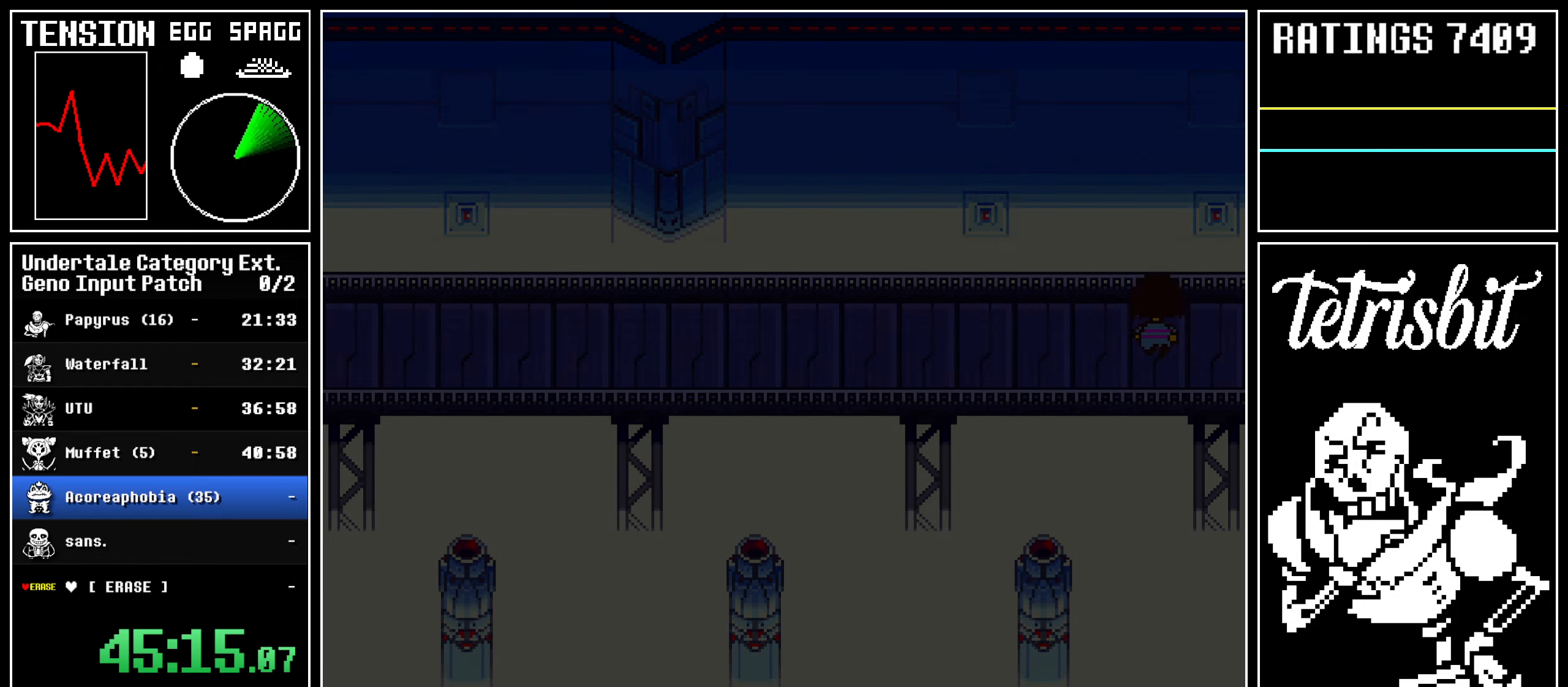
Gameplay with keyboard; each line is a JSON object with the keys held at the frame after it. "events" lists presses ("down") and releases ("up") of "alt", "c", "ctrl", "down", "left", "return", "right", "shift", "space", "up", "x" and "z" between this image and that frame as [ms after this image, input, new state], when the widget could be followed in between. No other keys are recorded. Mouse input is not recorded.
{"keys": ["down", "up"], "events": []}
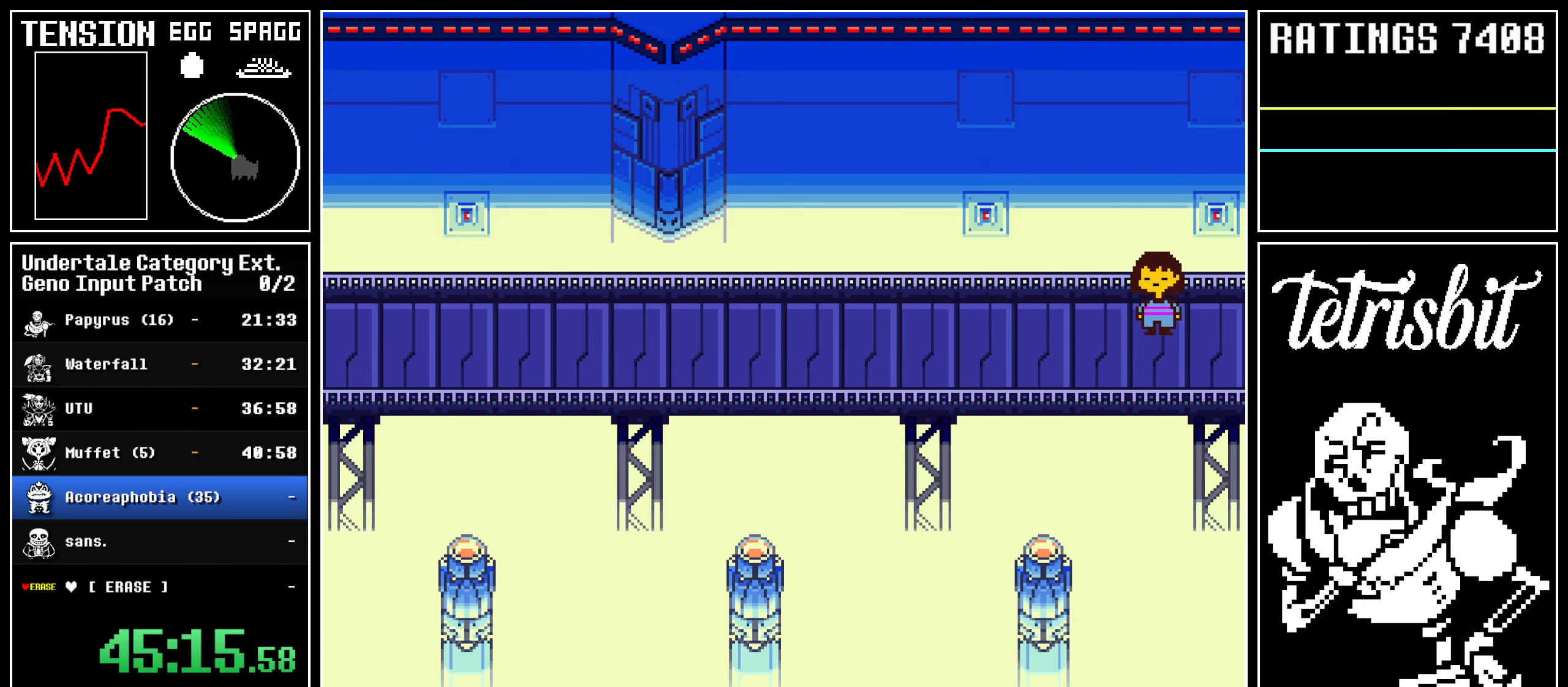
{"keys": ["down", "up"], "events": []}
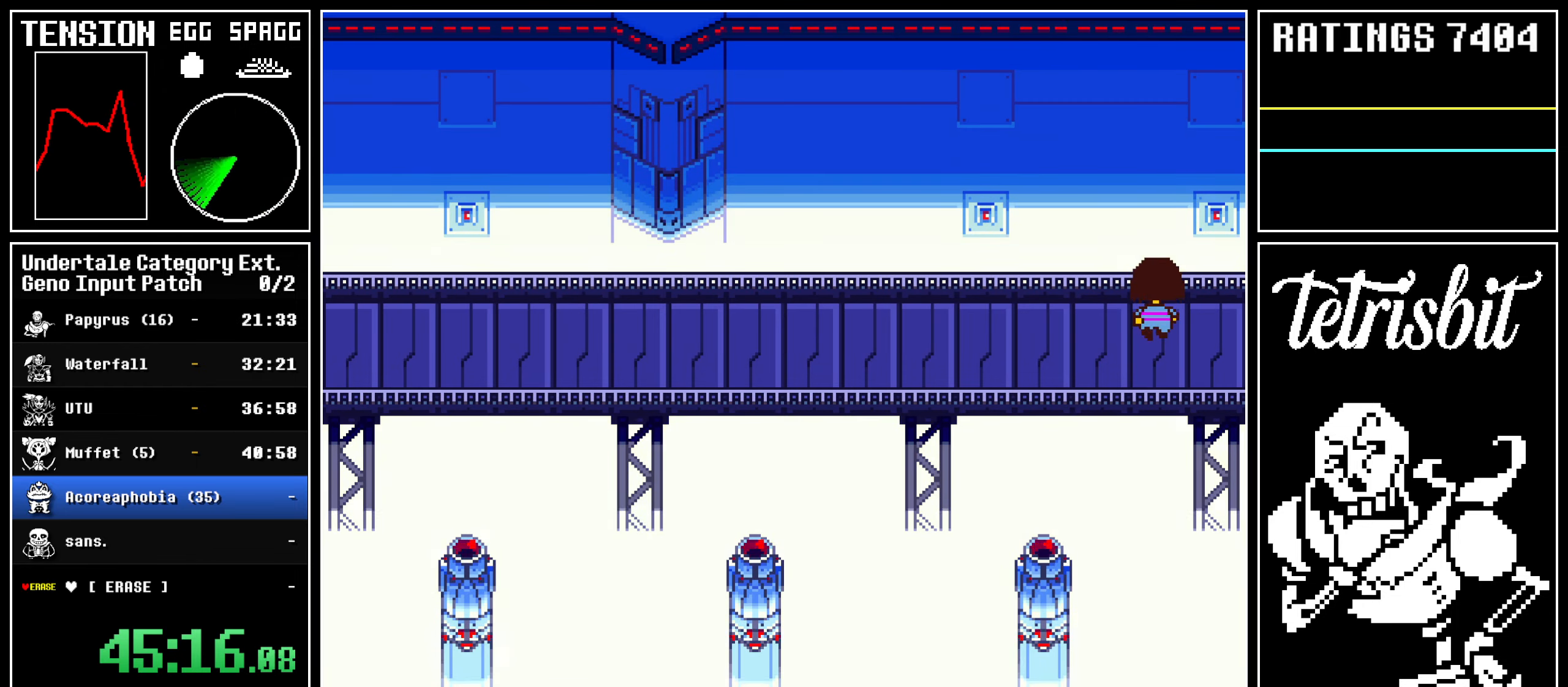
{"keys": ["down", "up"], "events": []}
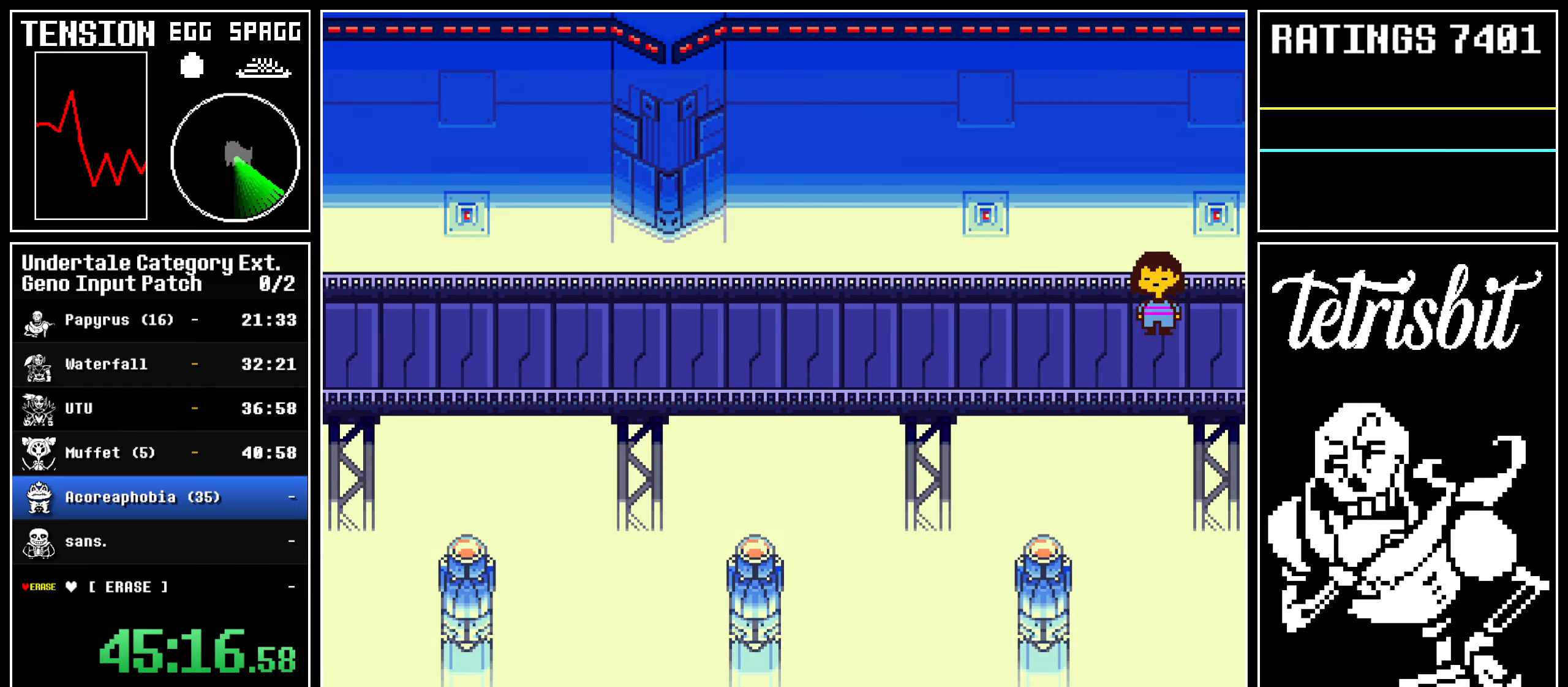
{"keys": ["down", "up"], "events": []}
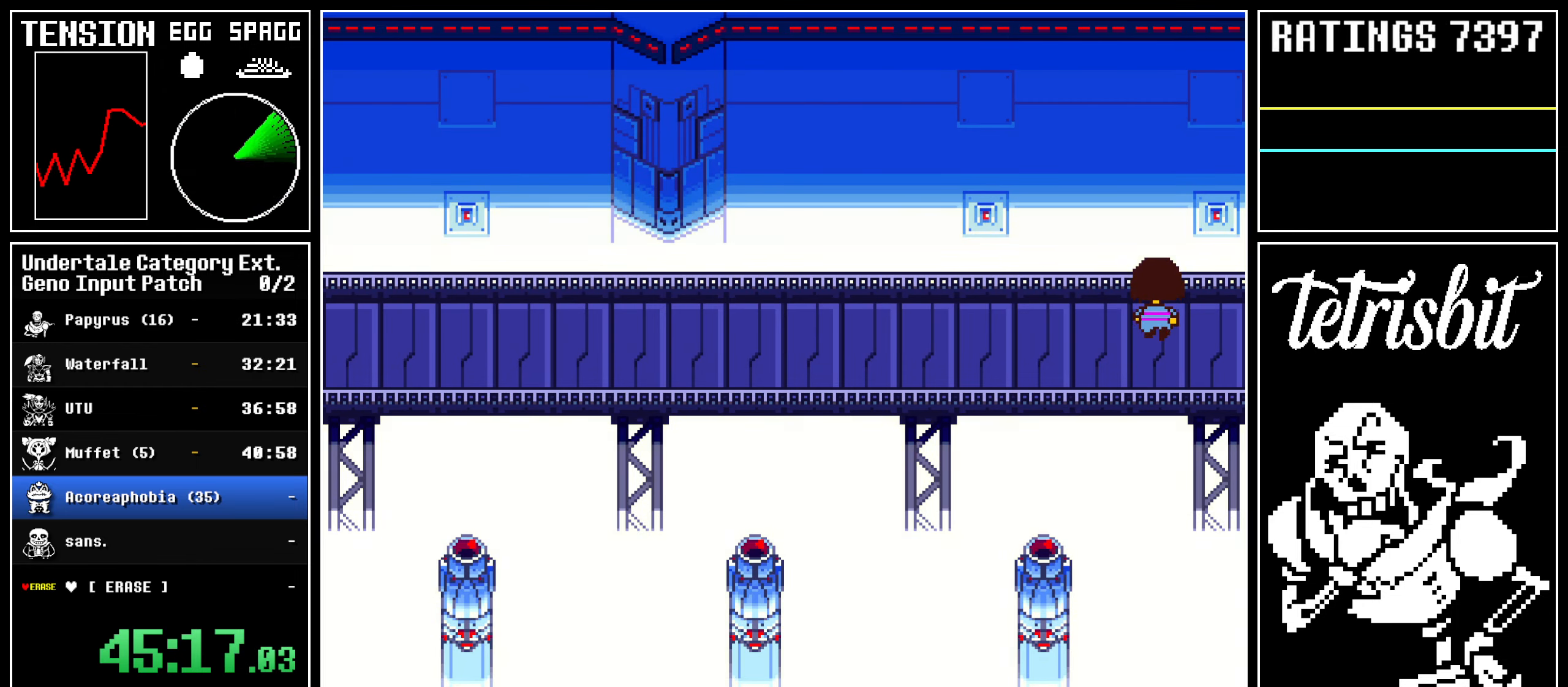
{"keys": ["down", "up"], "events": []}
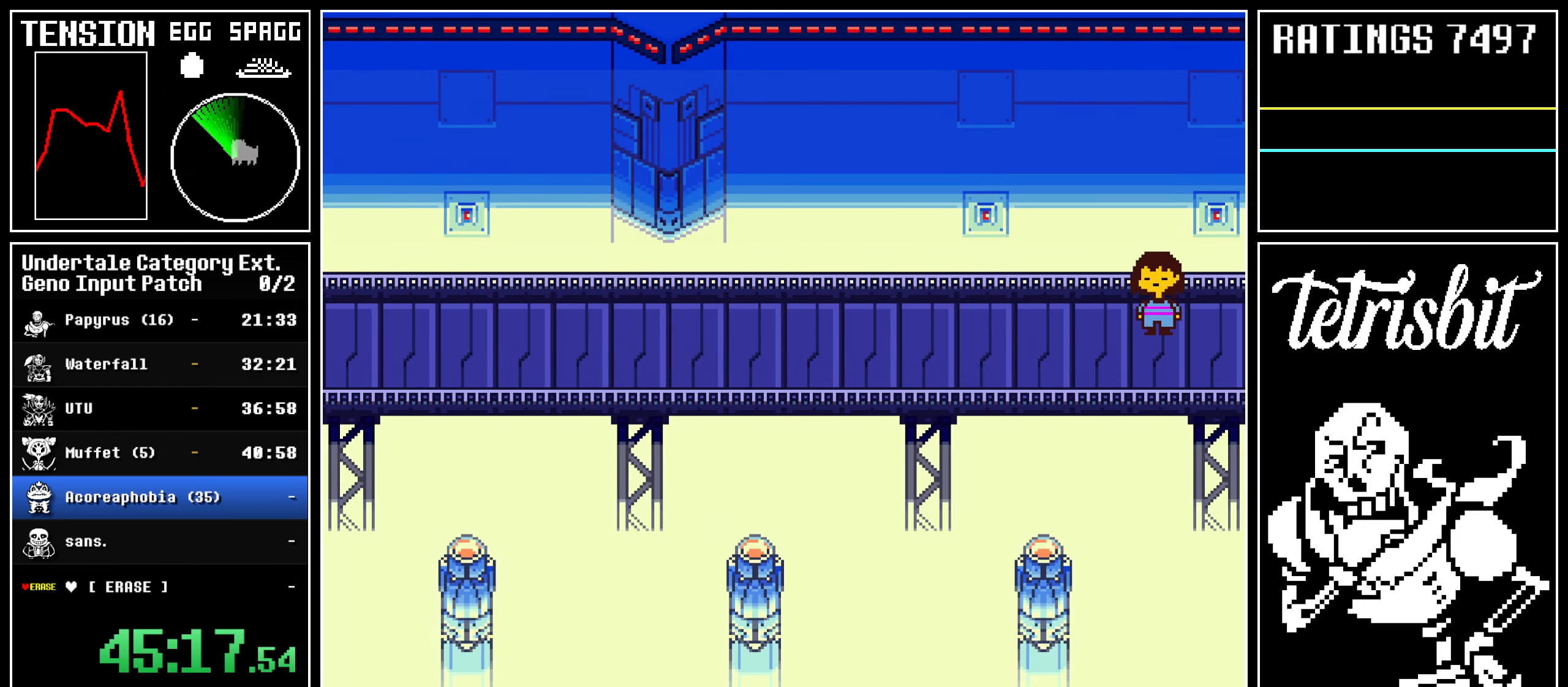
{"keys": ["down", "up"], "events": []}
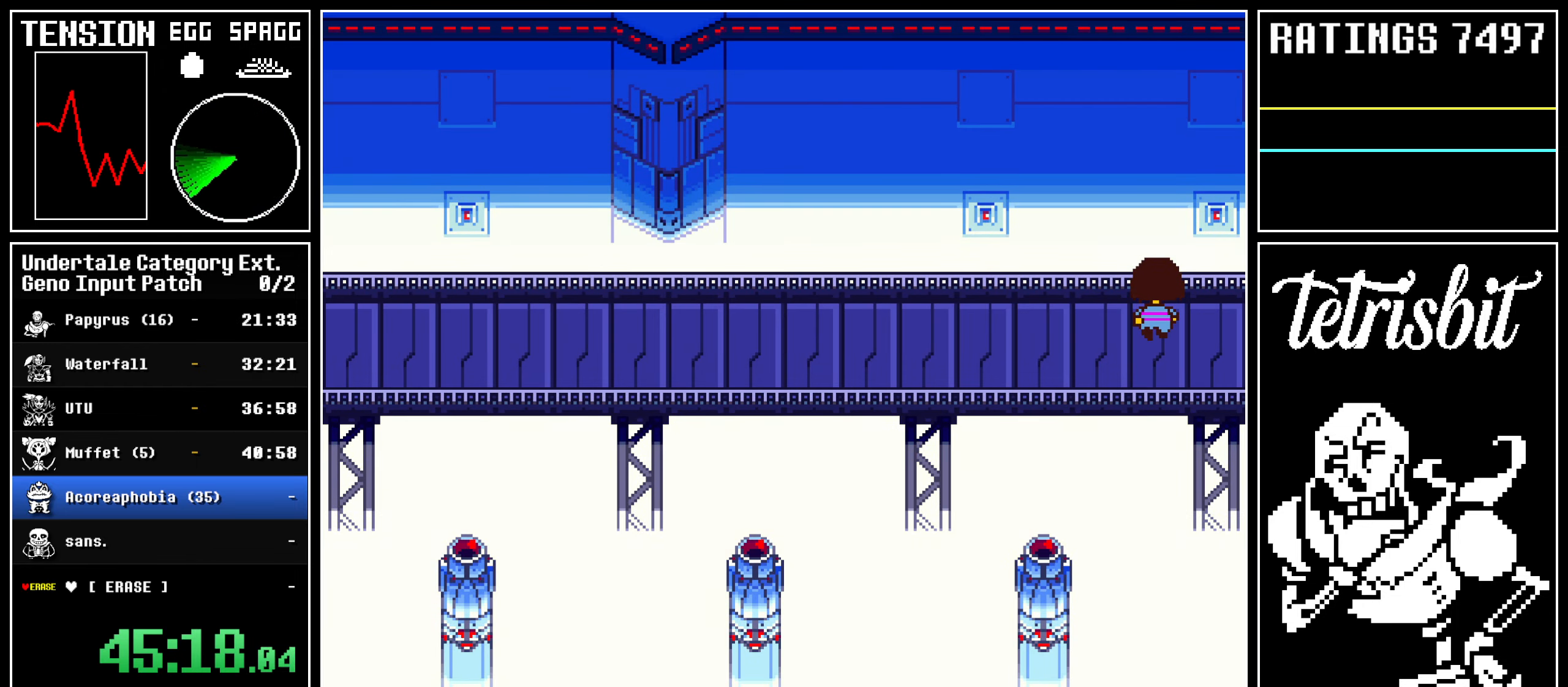
{"keys": ["down", "up"], "events": []}
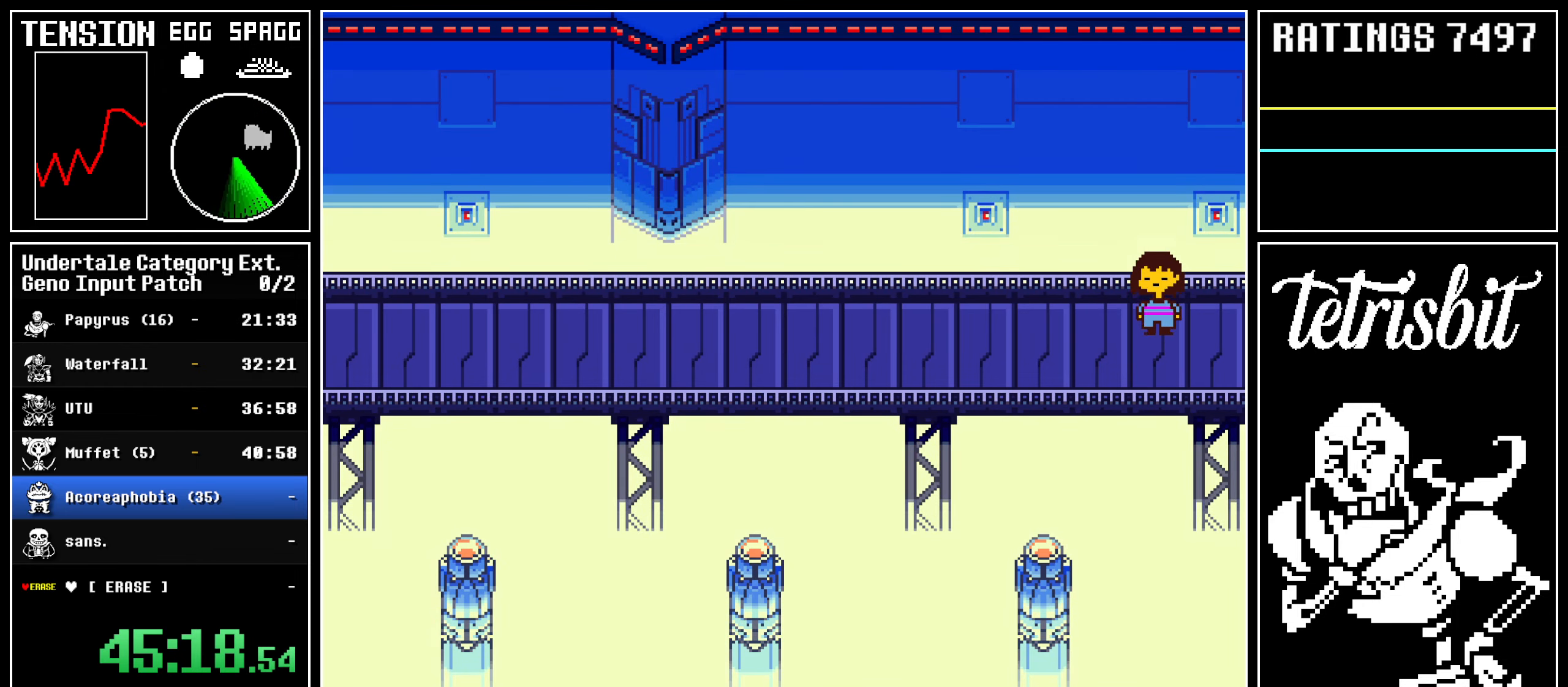
{"keys": ["down", "up"], "events": []}
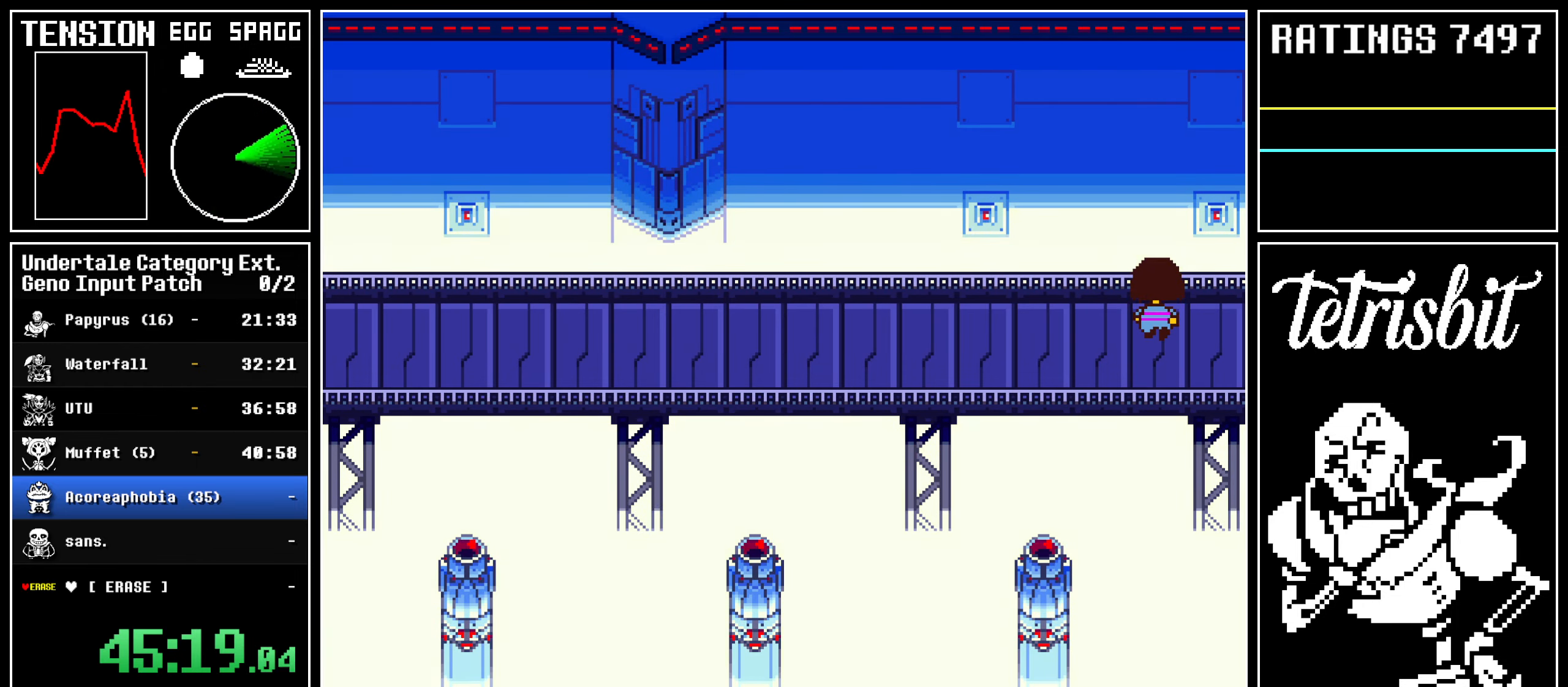
{"keys": ["down", "up"], "events": []}
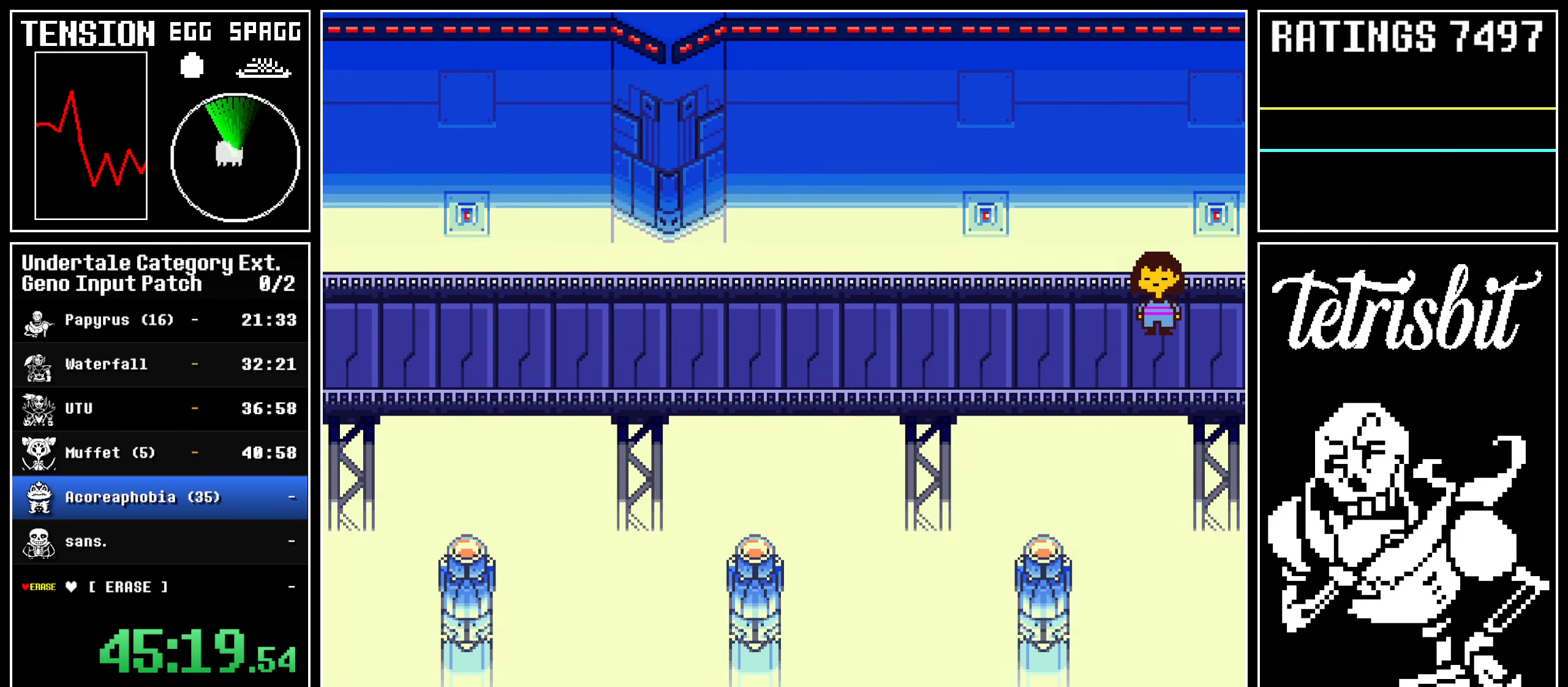
{"keys": ["down", "up"], "events": []}
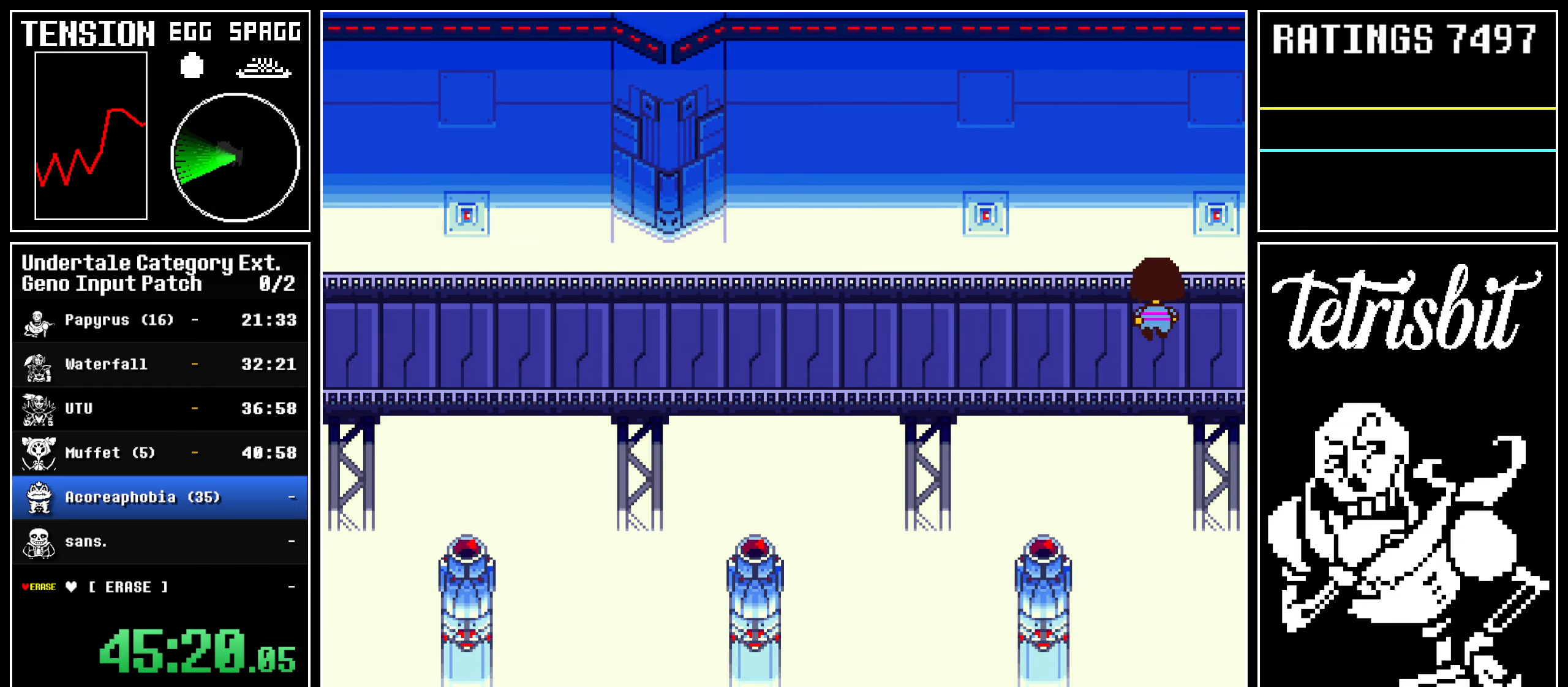
{"keys": ["down", "up"], "events": []}
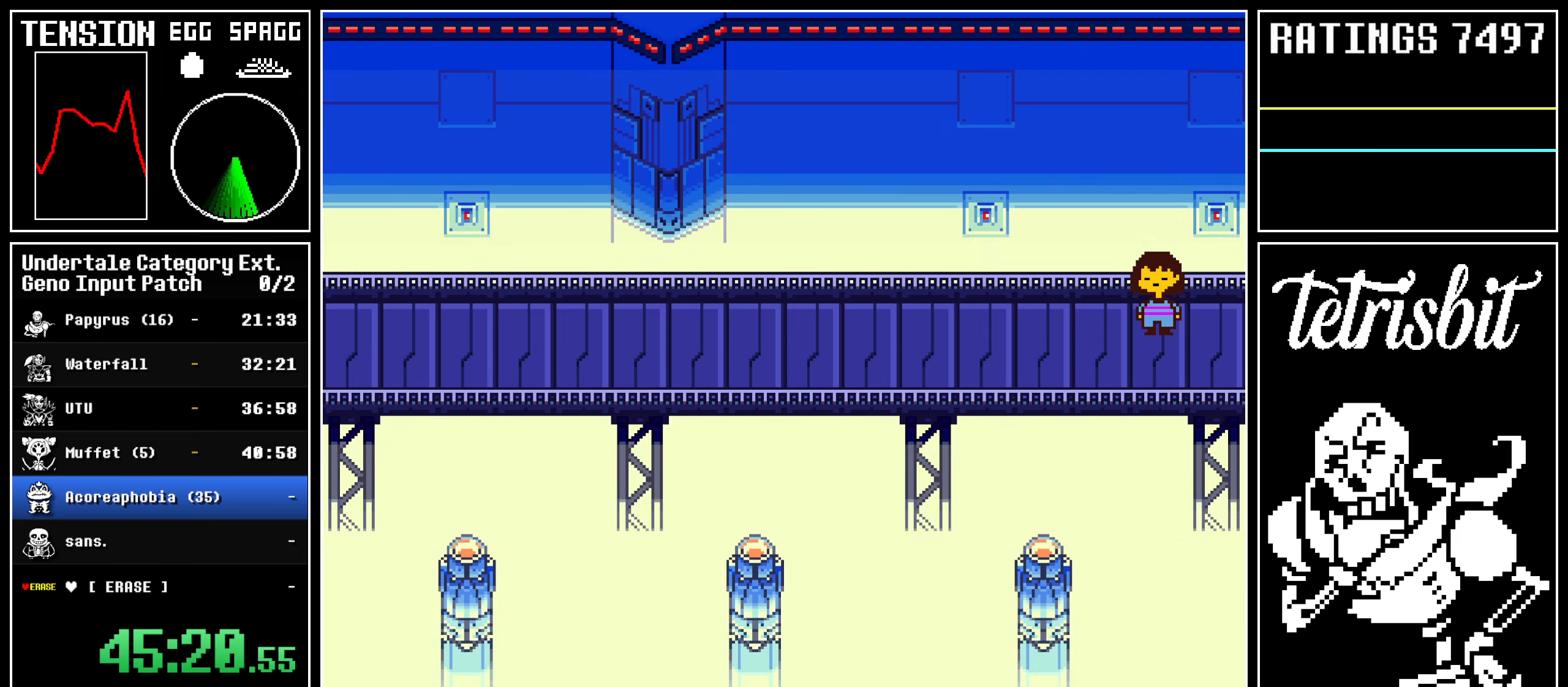
{"keys": ["down", "up"], "events": []}
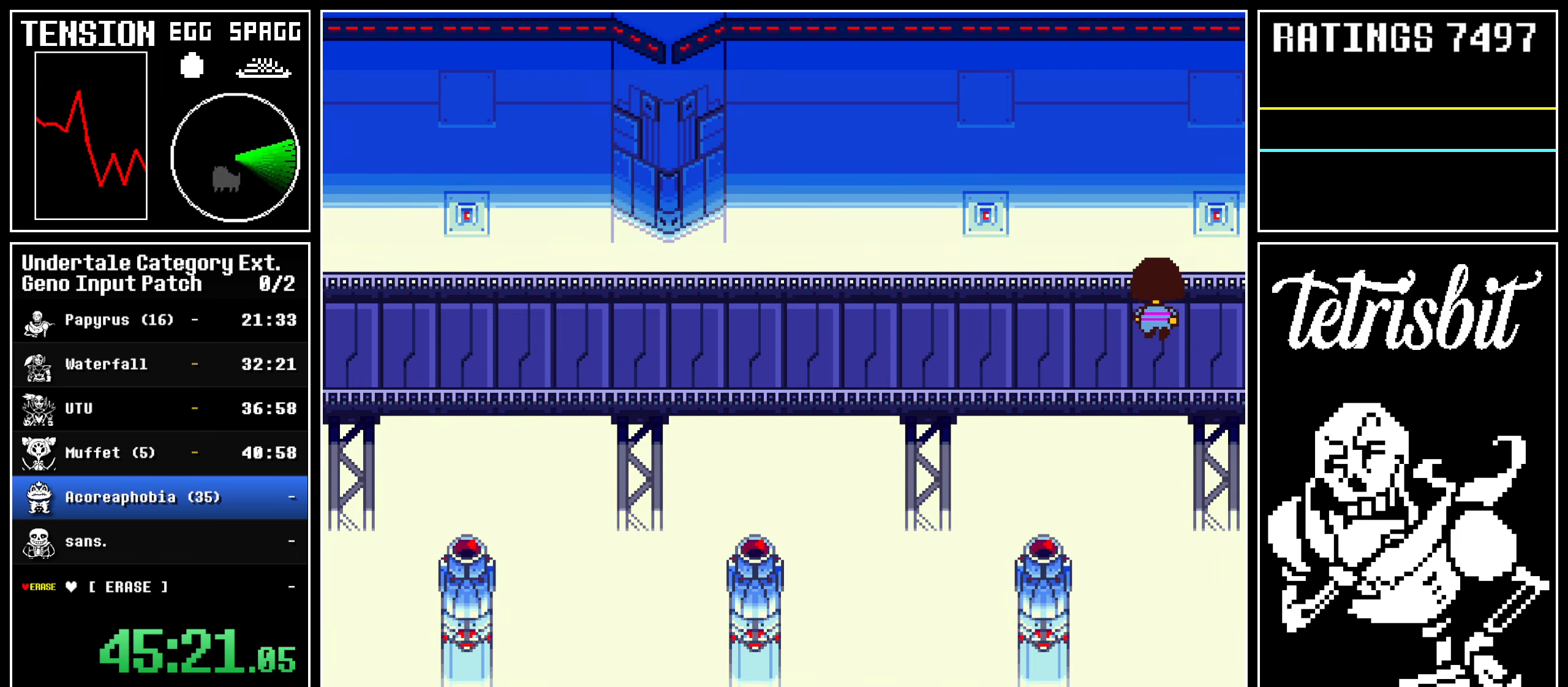
{"keys": ["down", "up"], "events": []}
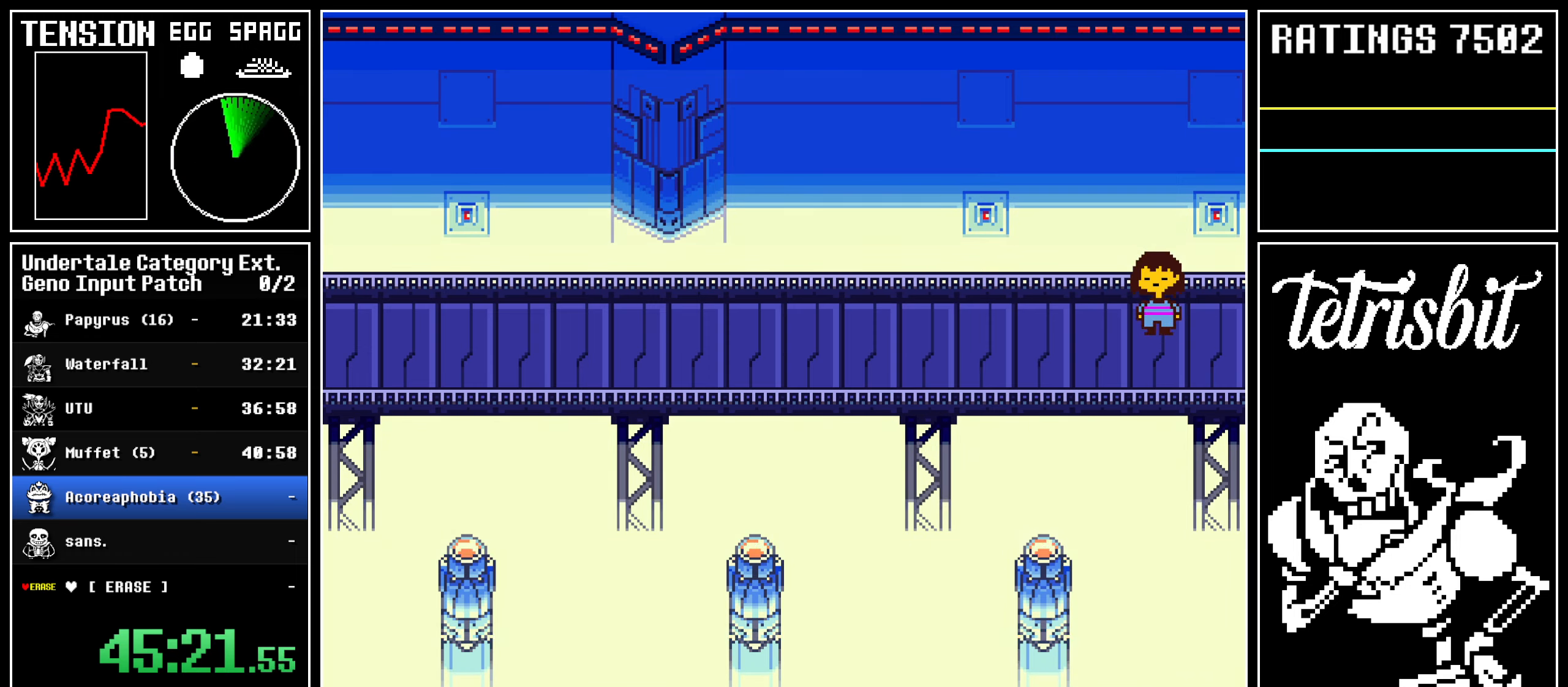
{"keys": ["down", "up"], "events": []}
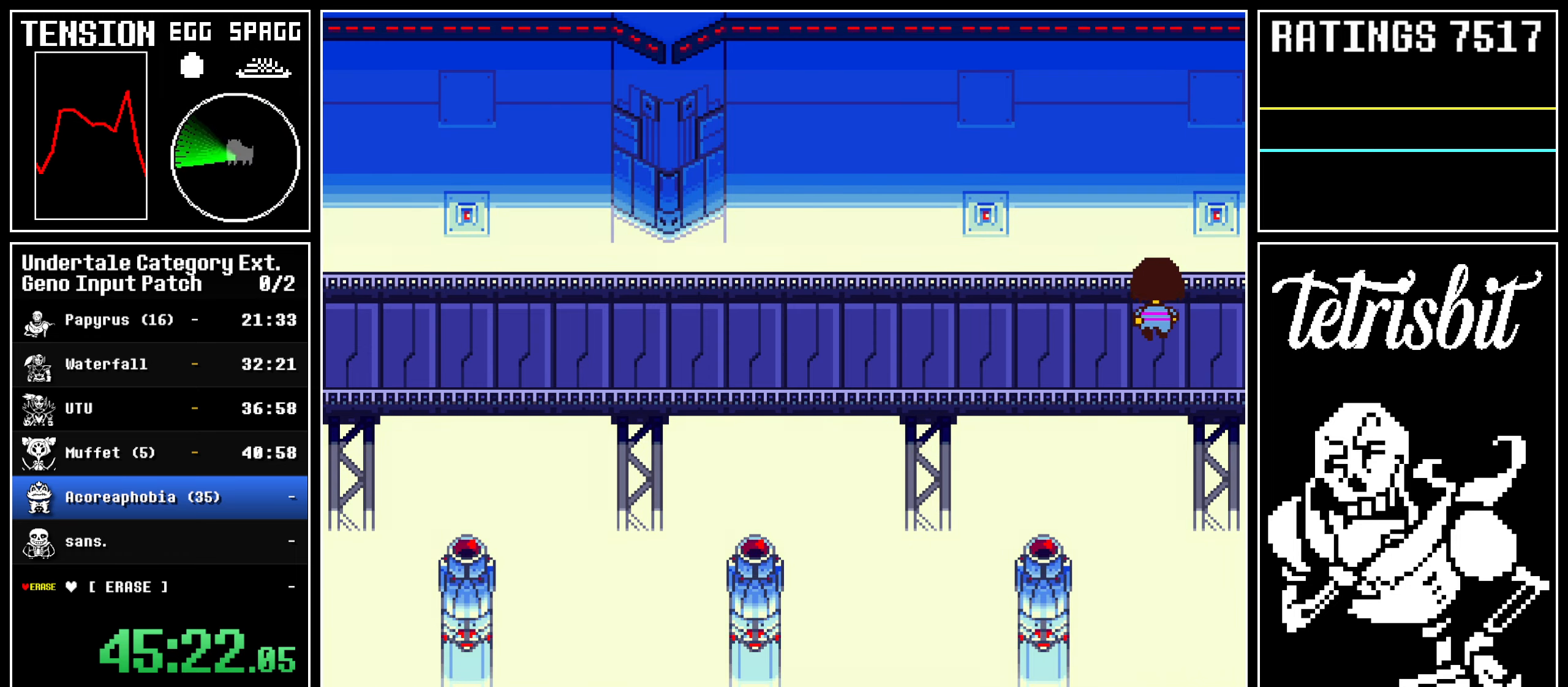
{"keys": ["down", "up"], "events": []}
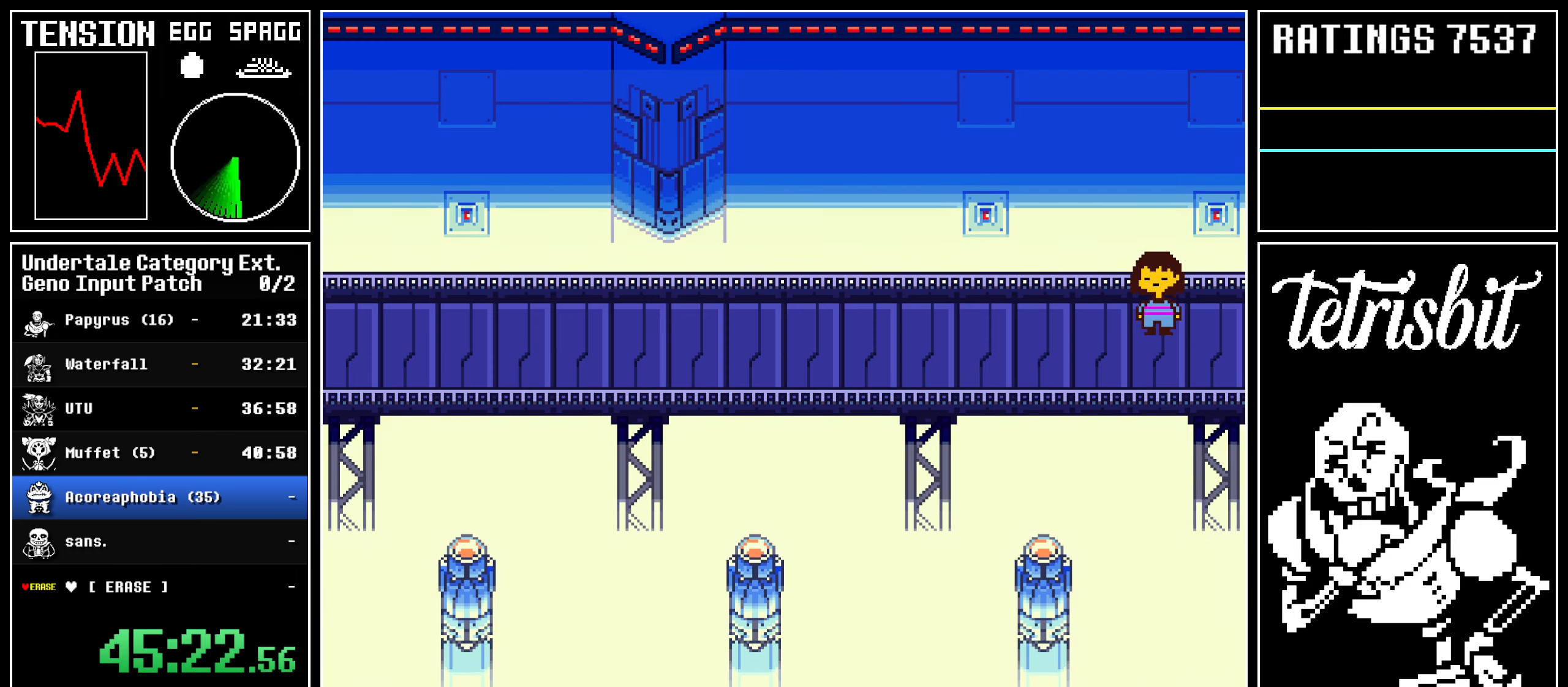
{"keys": ["down", "up"], "events": []}
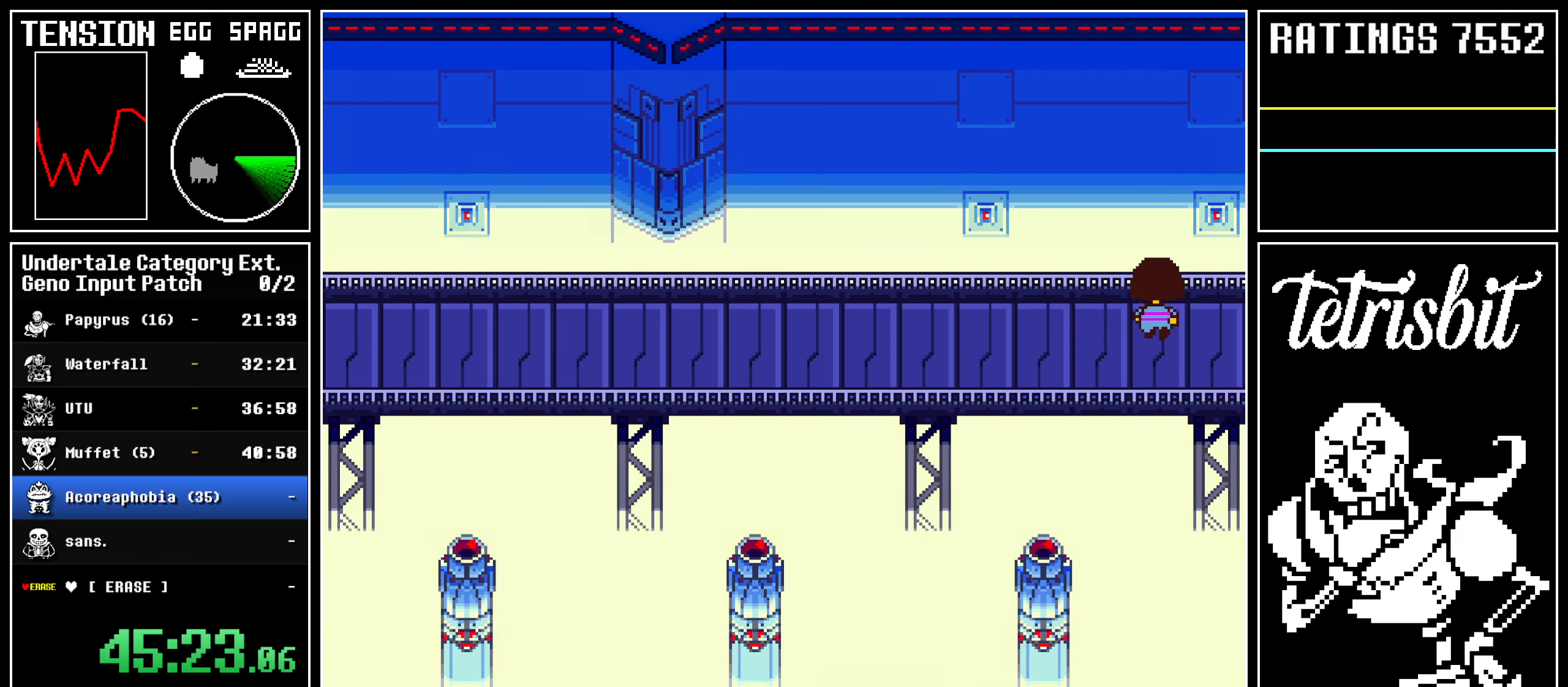
{"keys": ["down", "up"], "events": []}
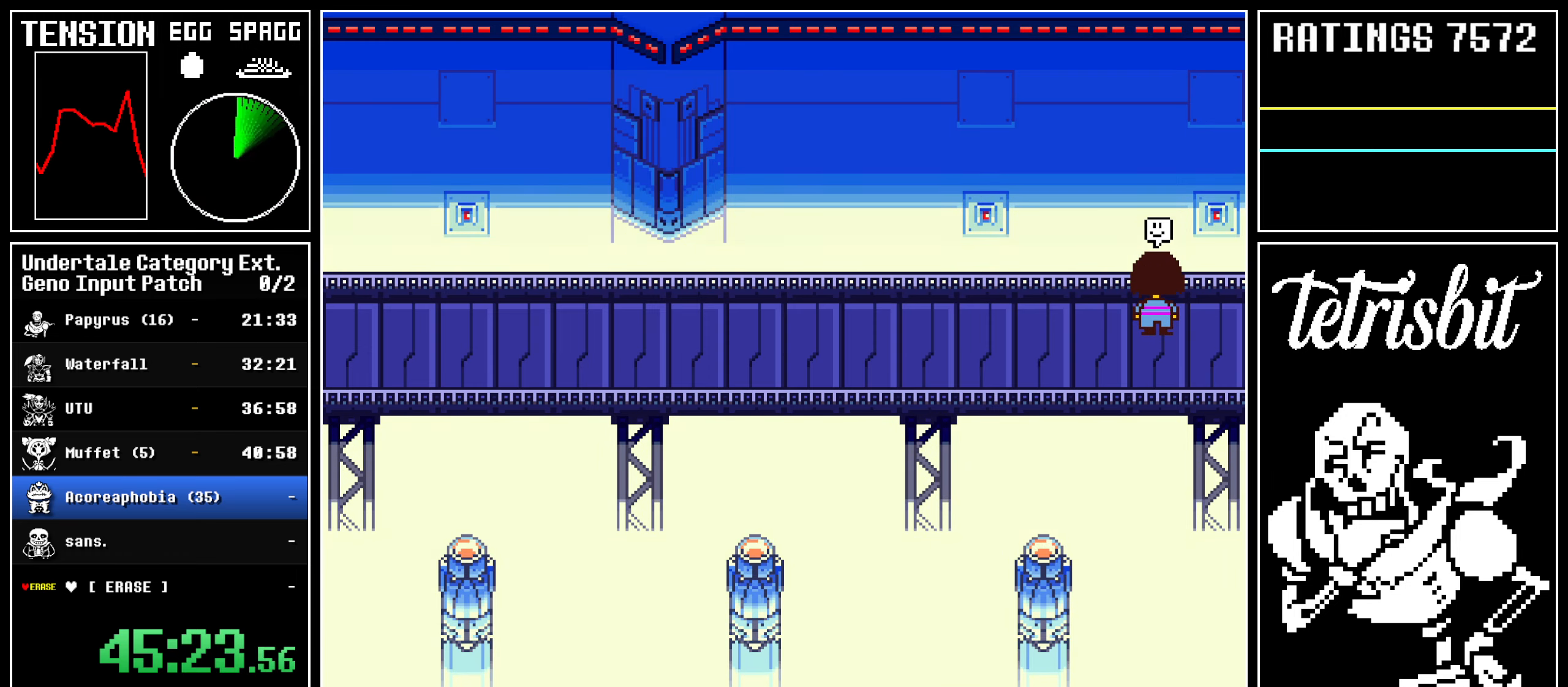
{"keys": [], "events": [[384, "up", "up"], [400, "down", "up"]]}
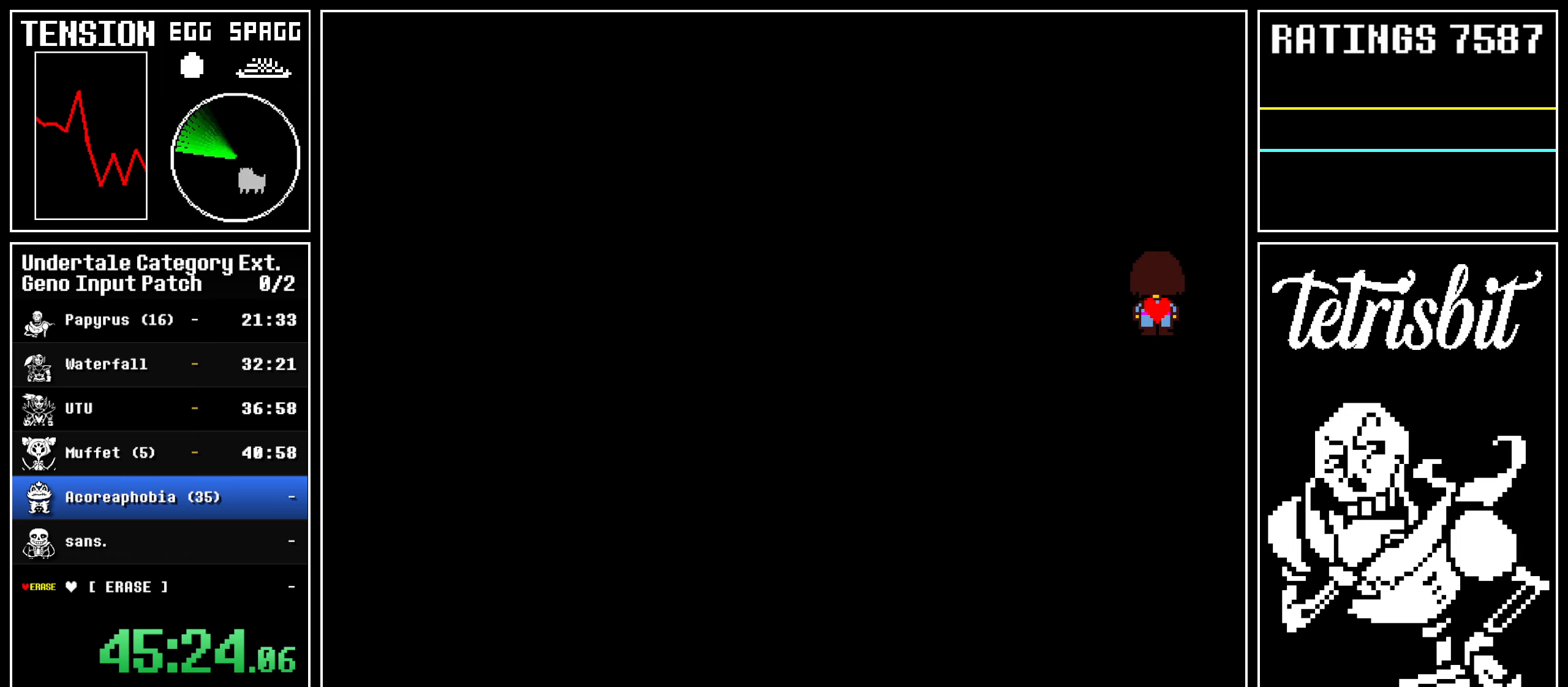
{"keys": [], "events": []}
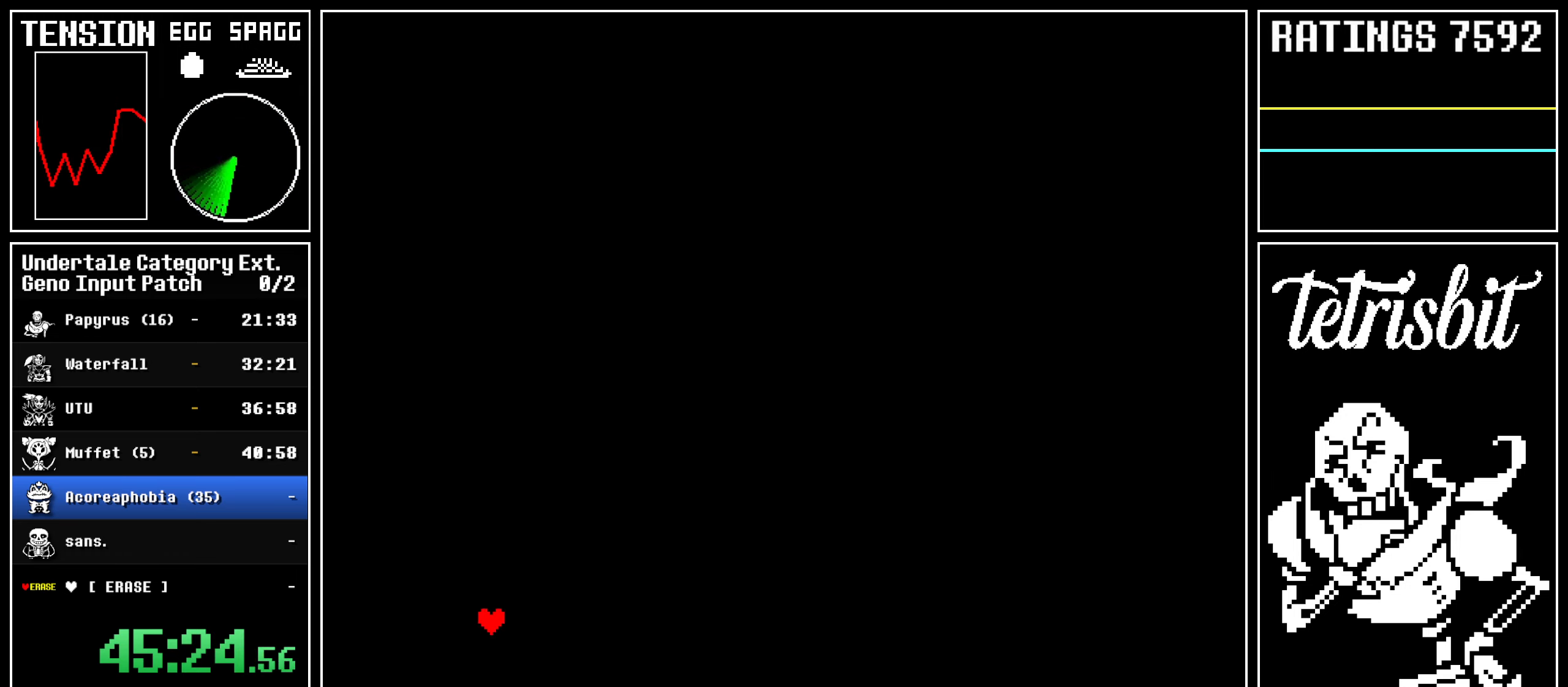
{"keys": [], "events": [[317, "z", "down"], [367, "z", "up"], [384, "up", "down"], [450, "up", "up"], [450, "z", "down"], [500, "z", "up"]]}
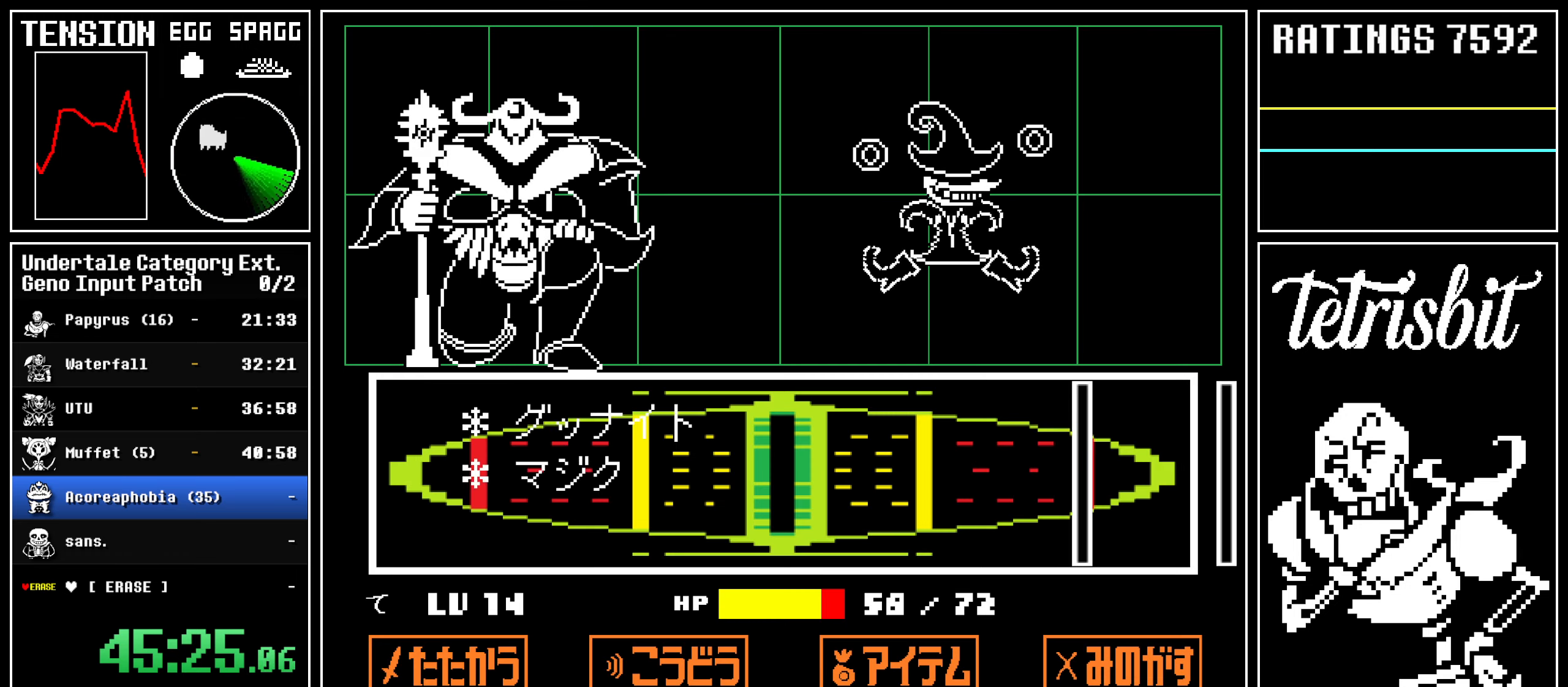
{"keys": [], "events": []}
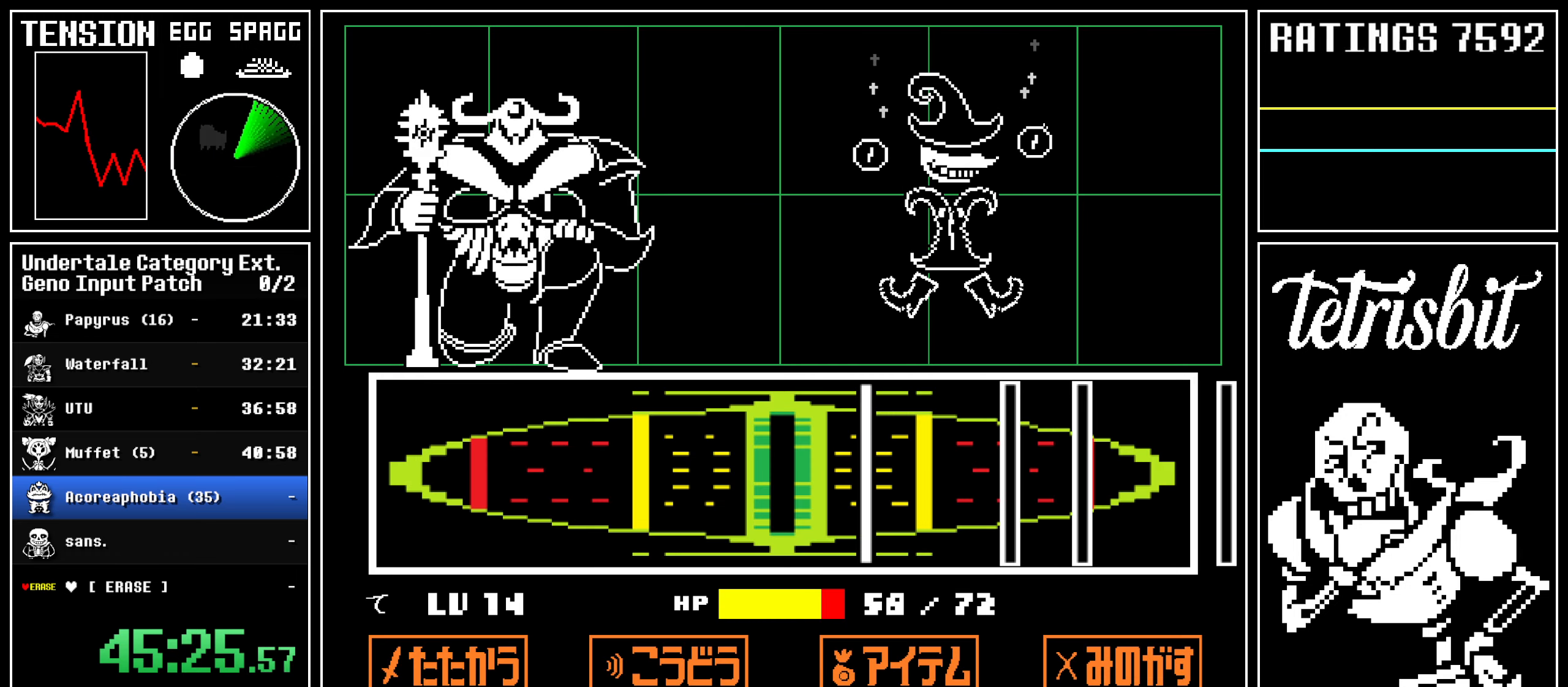
{"keys": ["return"], "events": [[134, "return", "down"], [250, "return", "up"], [500, "return", "down"]]}
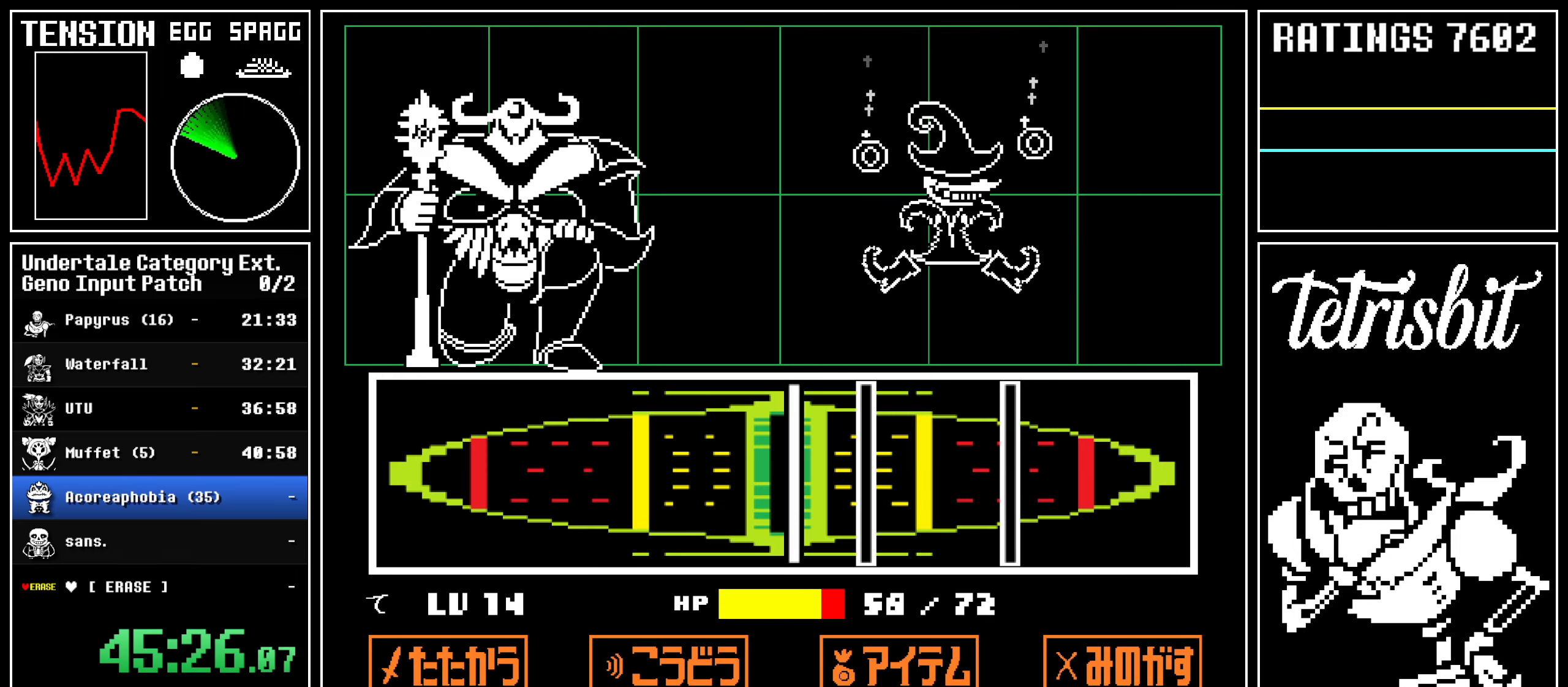
{"keys": ["return"], "events": [[34, "return", "up"], [150, "return", "down"], [200, "return", "up"], [484, "return", "down"]]}
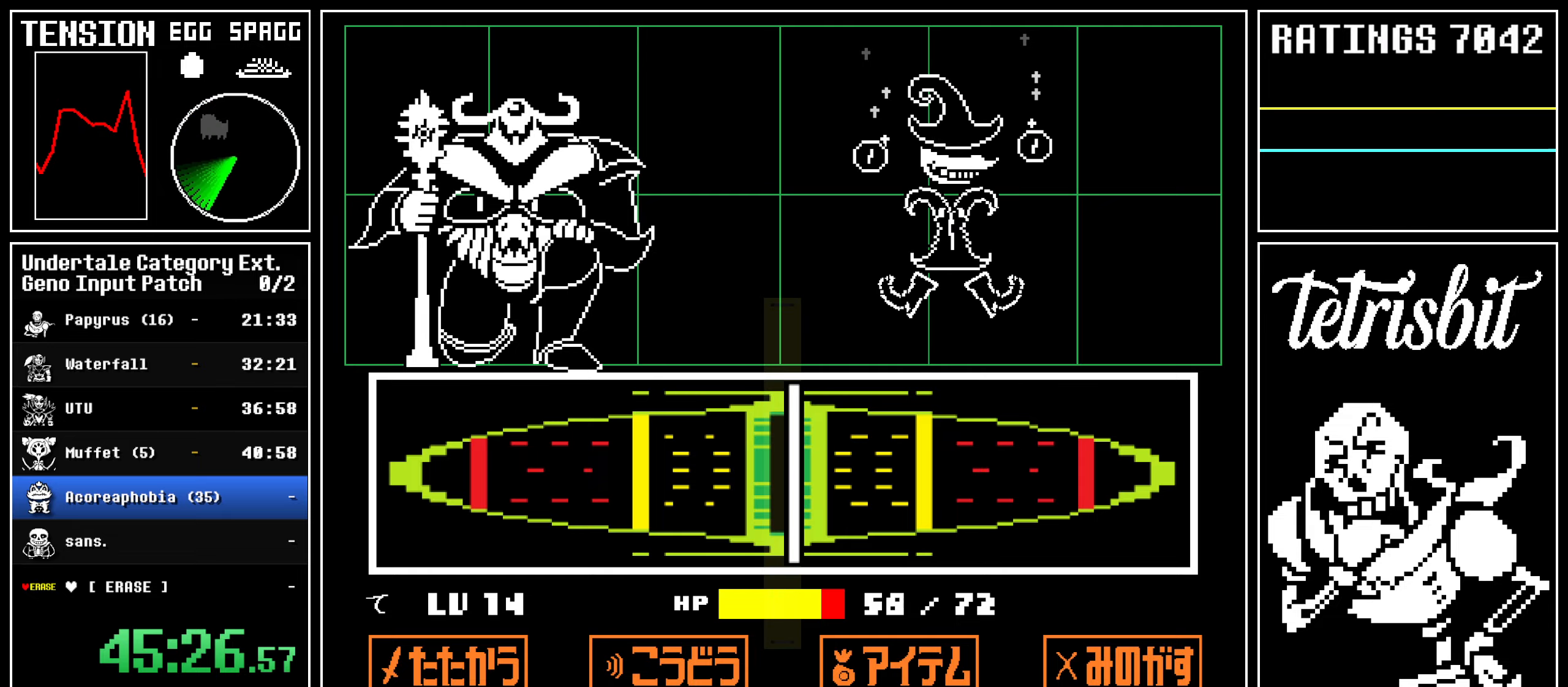
{"keys": ["return"], "events": [[67, "return", "up"], [334, "return", "down"], [384, "return", "up"], [417, "z", "down"], [434, "x", "down"], [450, "x", "up"], [467, "z", "up"], [484, "return", "down"]]}
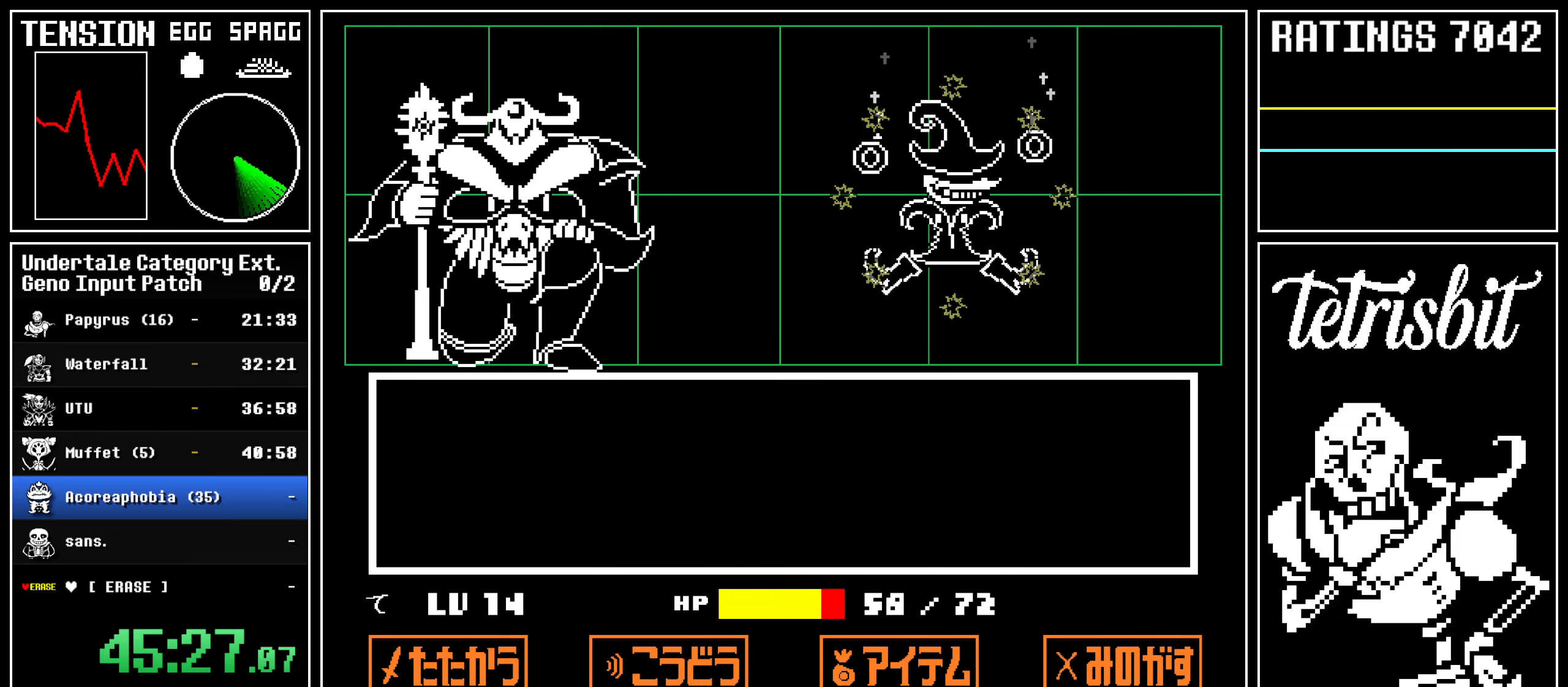
{"keys": ["z"], "events": [[34, "return", "up"], [50, "x", "down"], [50, "z", "down"], [67, "x", "up"], [100, "z", "up"], [117, "return", "down"], [150, "return", "up"], [167, "z", "down"], [200, "x", "down"], [217, "x", "up"], [250, "return", "down"], [250, "z", "up"], [300, "return", "up"], [317, "z", "down"], [334, "x", "down"], [367, "x", "up"], [384, "return", "down"], [384, "z", "up"], [434, "return", "up"], [450, "z", "down"], [484, "x", "down"], [500, "x", "up"]]}
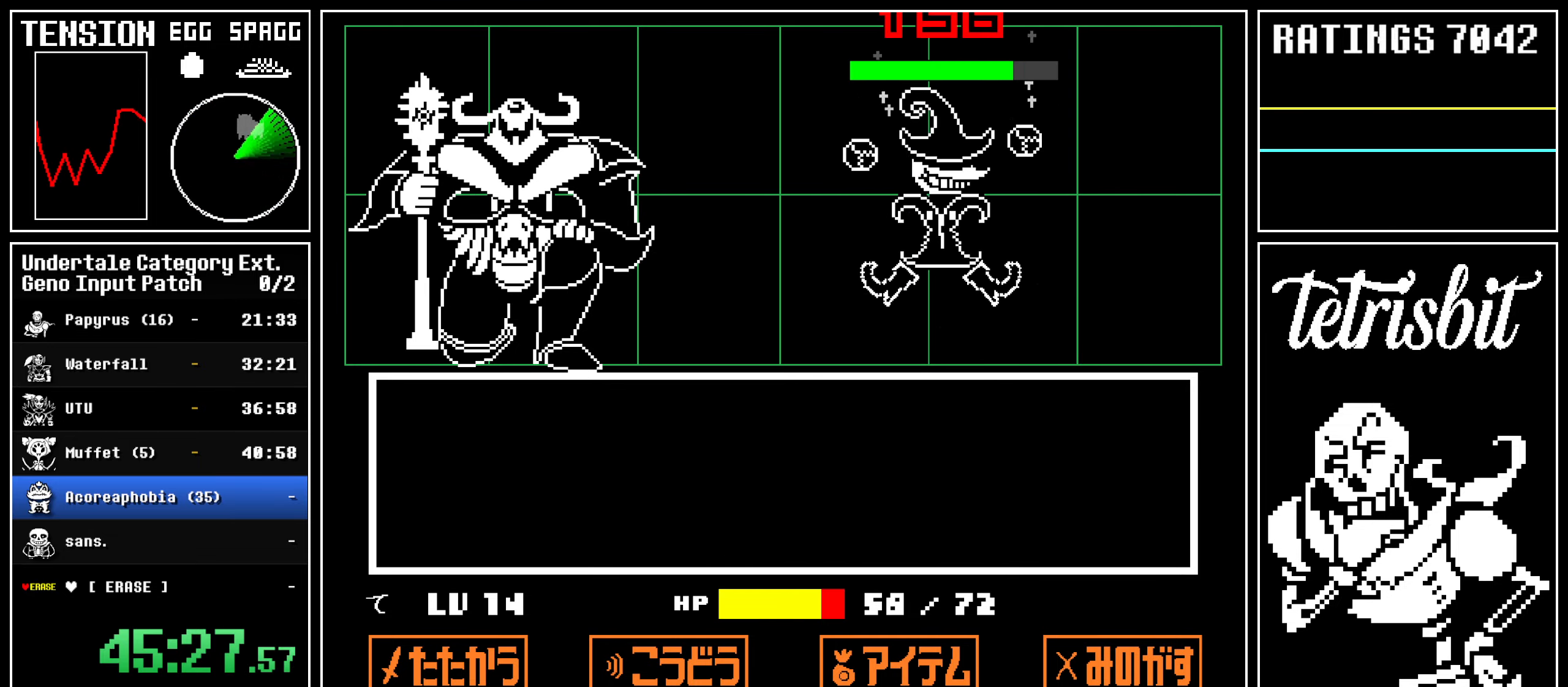
{"keys": ["z"], "events": [[17, "z", "up"], [34, "return", "down"], [67, "return", "up"], [84, "z", "down"], [167, "z", "up"], [184, "return", "down"], [217, "return", "up"], [217, "z", "down"], [284, "z", "up"], [317, "return", "down"], [350, "return", "up"], [350, "z", "down"], [400, "z", "up"], [434, "return", "down"], [484, "return", "up"], [484, "z", "down"]]}
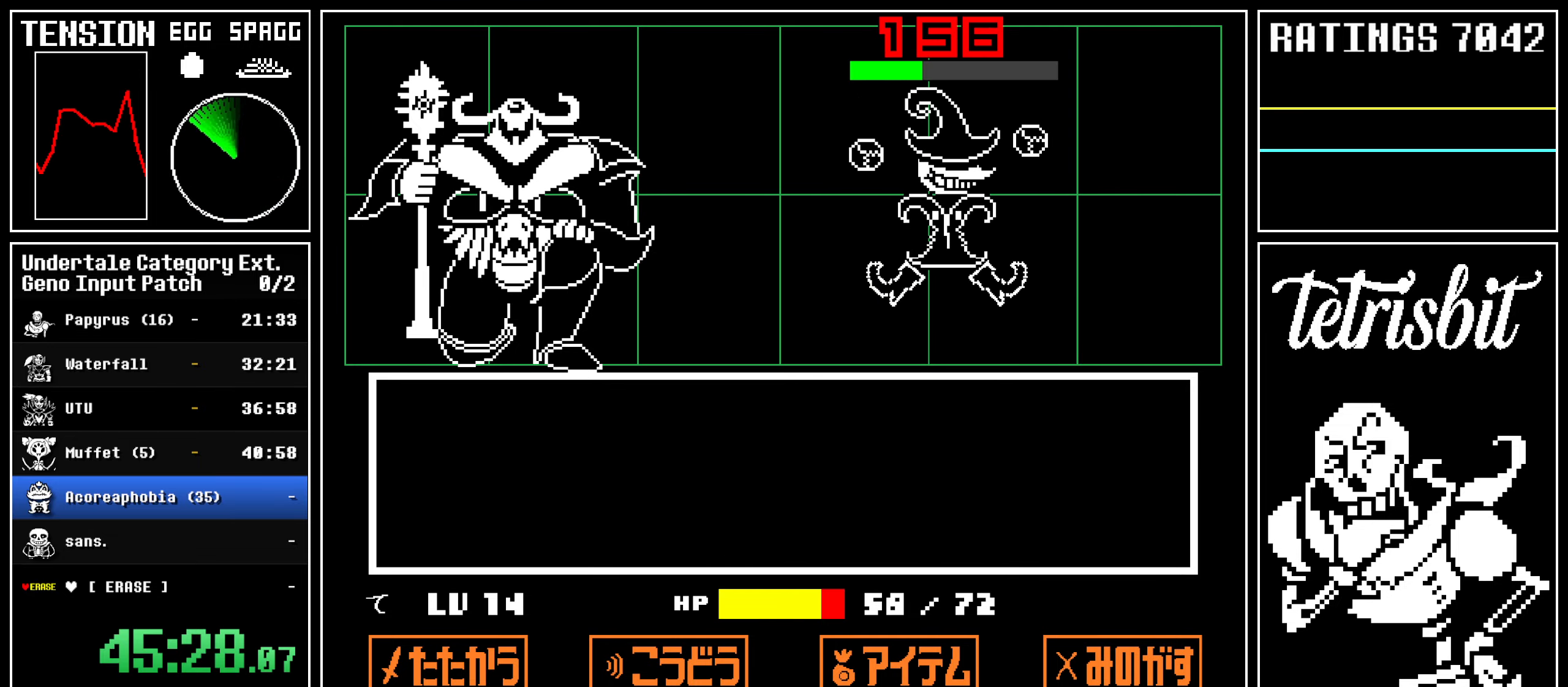
{"keys": ["z"], "events": [[34, "z", "up"], [67, "return", "down"], [84, "z", "down"], [100, "return", "up"], [150, "z", "up"], [217, "return", "down"], [217, "z", "down"], [250, "return", "up"], [250, "z", "up"], [334, "return", "down"], [334, "z", "down"], [384, "return", "up"], [384, "z", "up"], [467, "return", "down"], [484, "z", "down"], [500, "return", "up"]]}
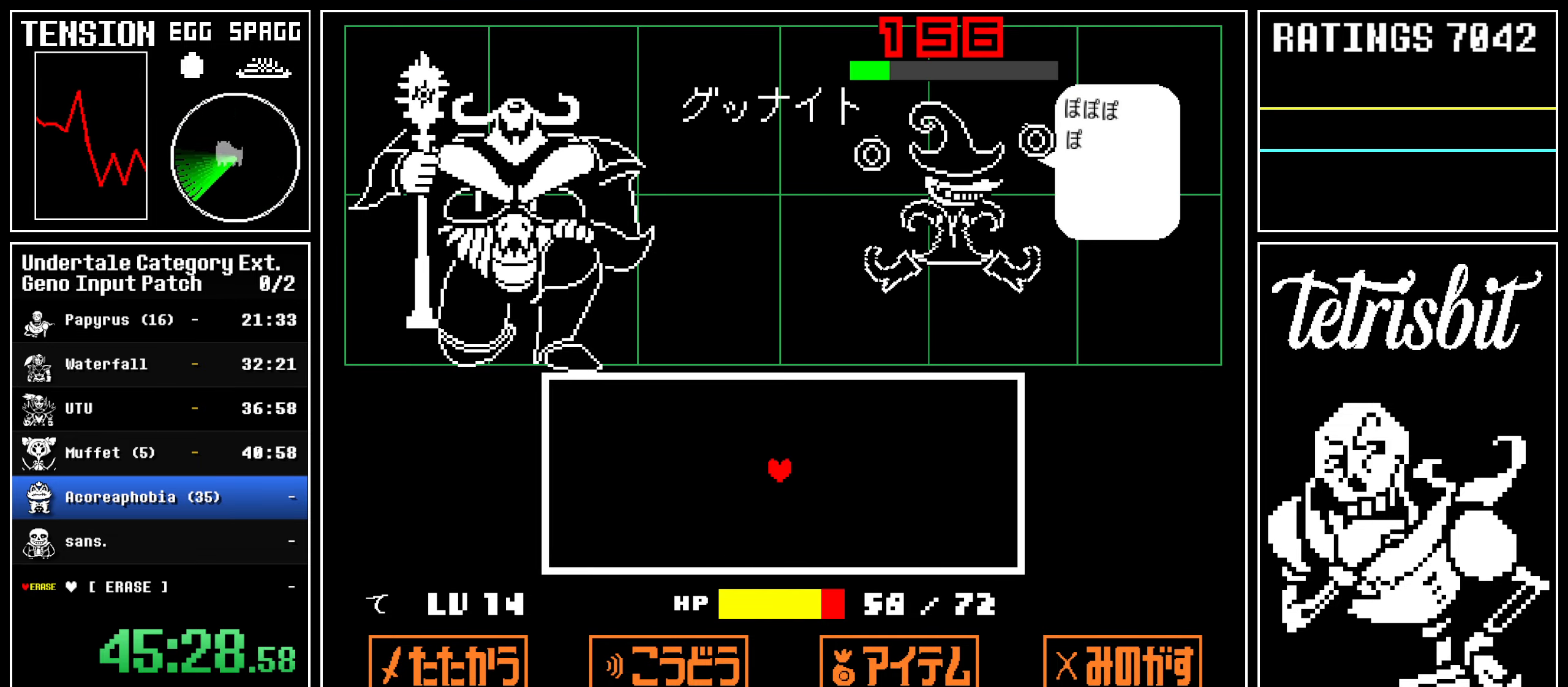
{"keys": [], "events": [[17, "z", "up"], [100, "return", "down"], [100, "z", "down"], [134, "return", "up"], [150, "z", "up"], [217, "z", "down"], [250, "return", "down"], [284, "return", "up"], [384, "z", "up"]]}
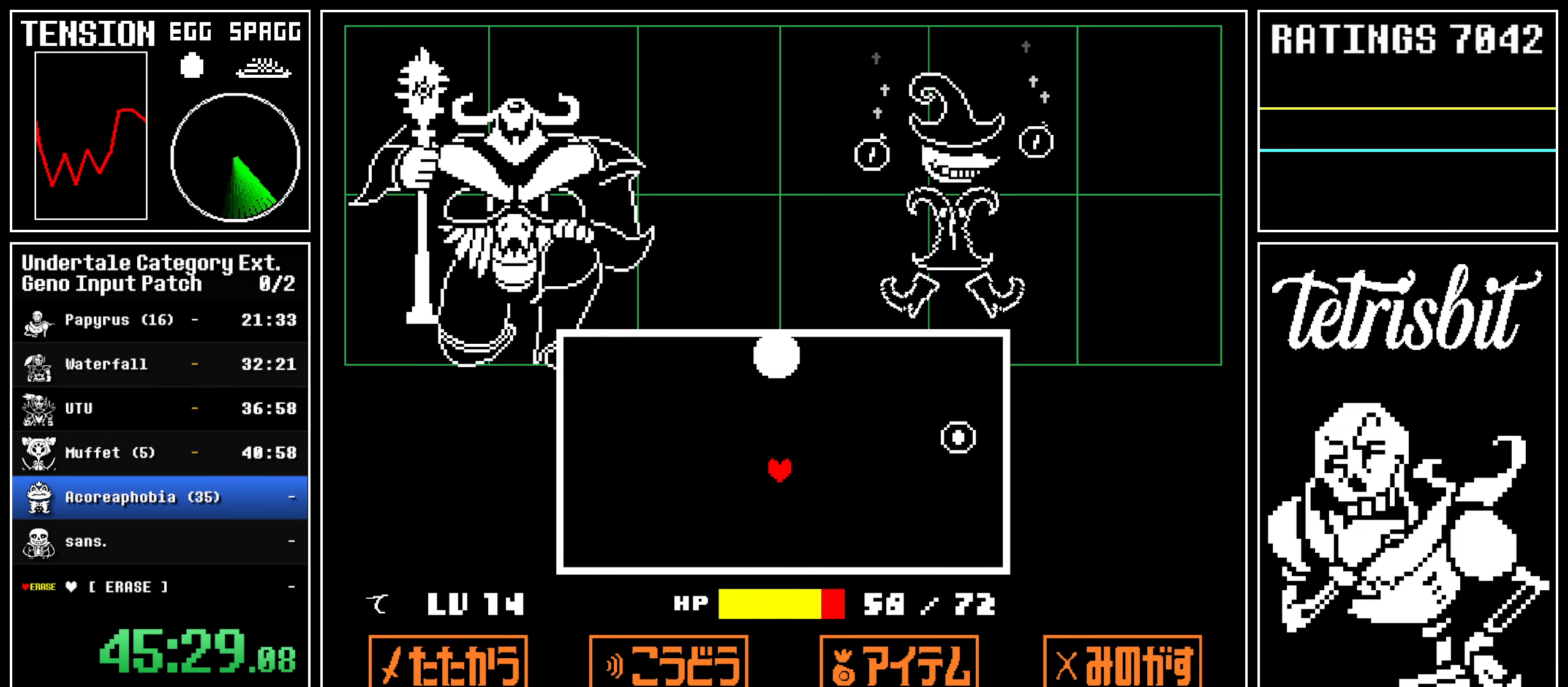
{"keys": ["down", "right"], "events": [[200, "down", "down"], [350, "right", "down"]]}
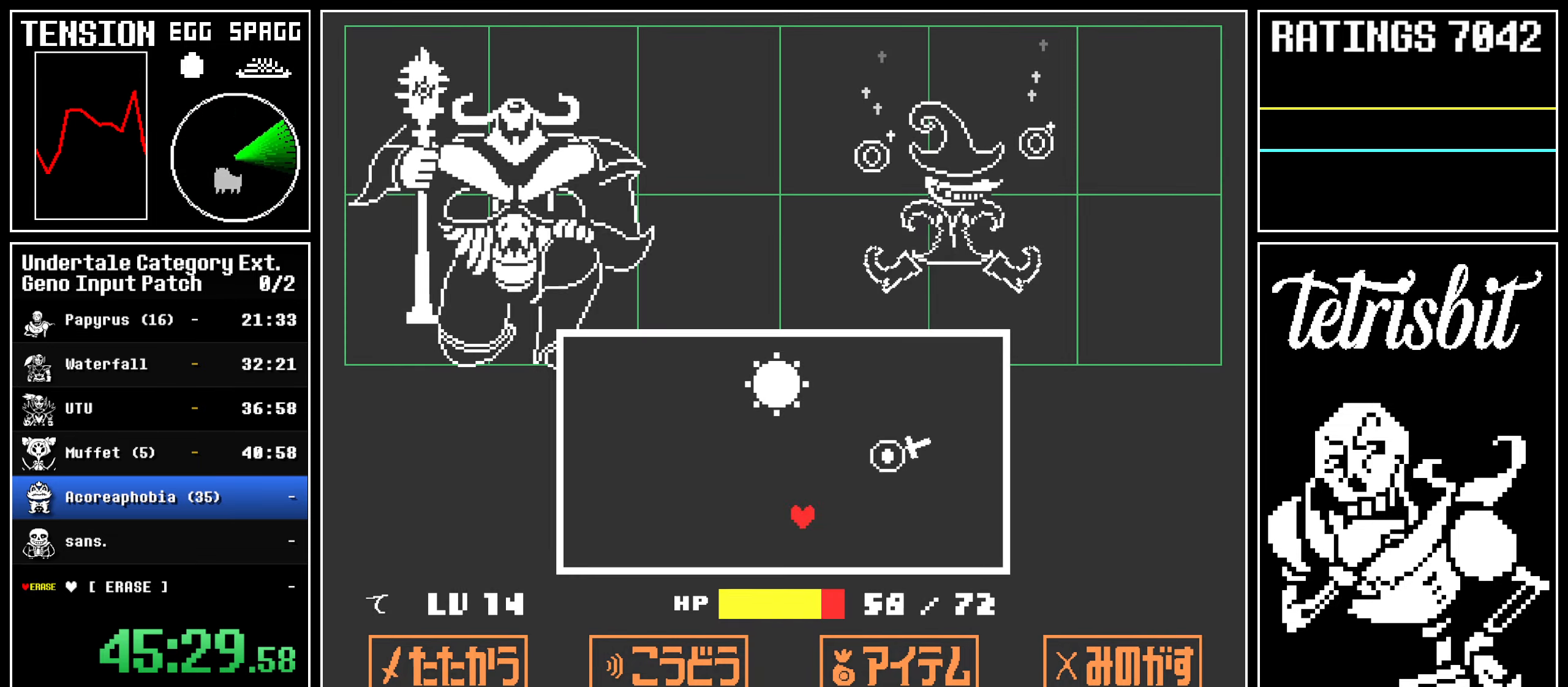
{"keys": ["down"], "events": [[284, "right", "up"]]}
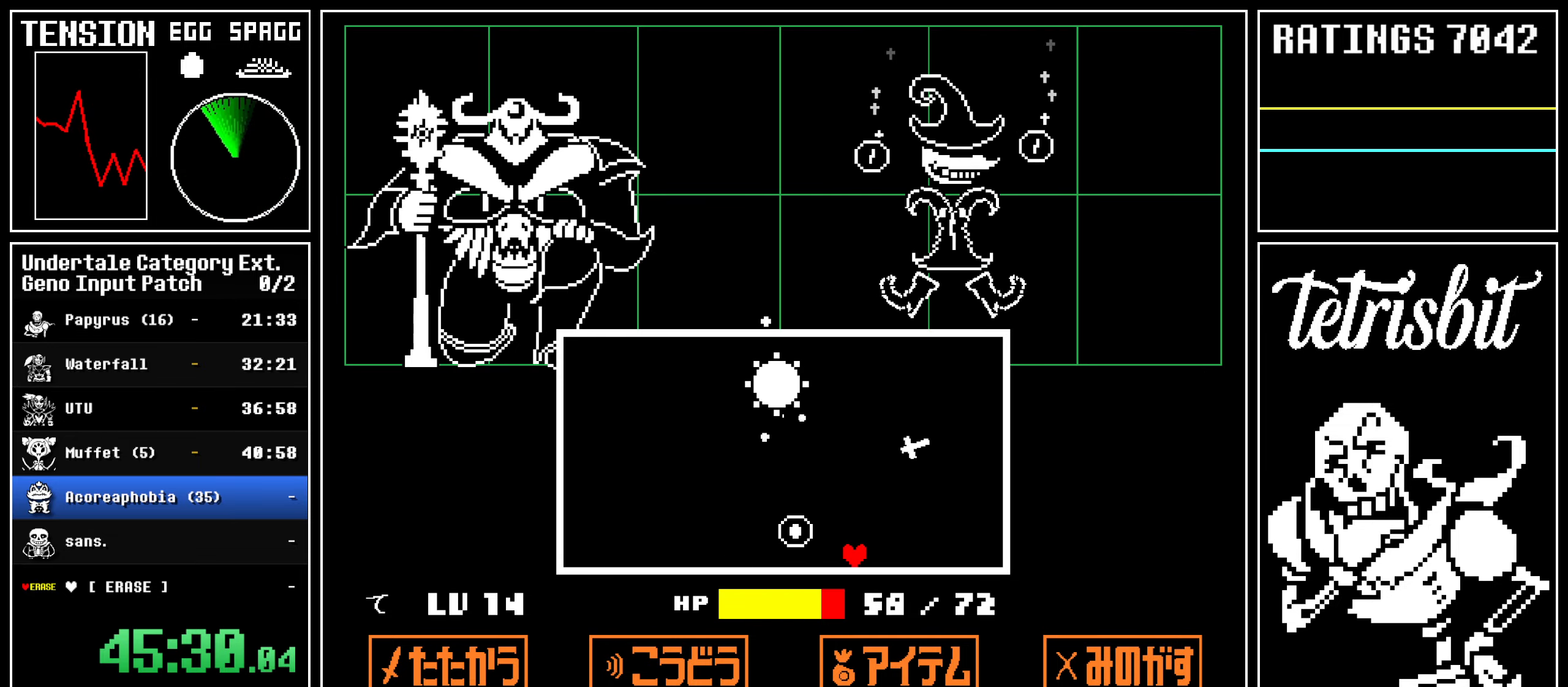
{"keys": [], "events": [[84, "down", "up"]]}